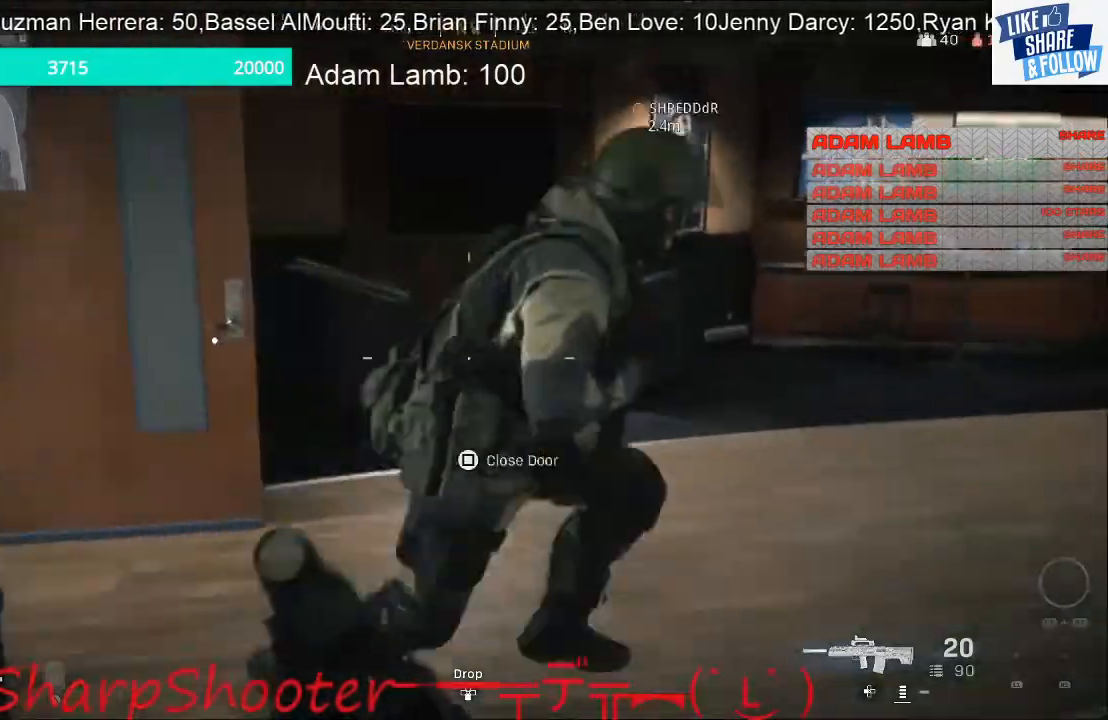
Gameplay with a controller (PlayStation layout); each line is a JSON object with the inputs held at the frame after it. "events" lists button and stick changes between this image and that frame as [ms after this image, input, new state], when the widget could be followed in between.
{"buttons": [], "left_stick": "up", "right_stick": "left", "events": [[33, "left_stick", "right"], [33, "right_stick", "left"], [167, "right_stick", "center"], [267, "right_stick", "left"], [300, "left_stick", "up-right"], [400, "left_stick", "up"]]}
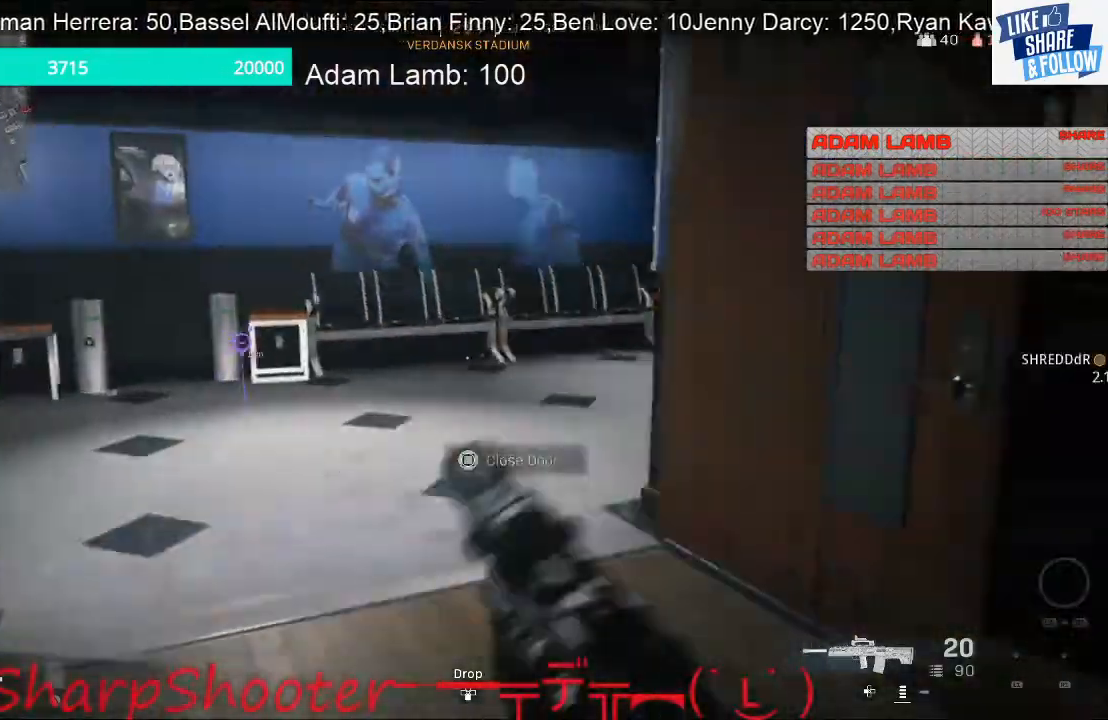
{"buttons": [], "left_stick": "up", "right_stick": "left", "events": []}
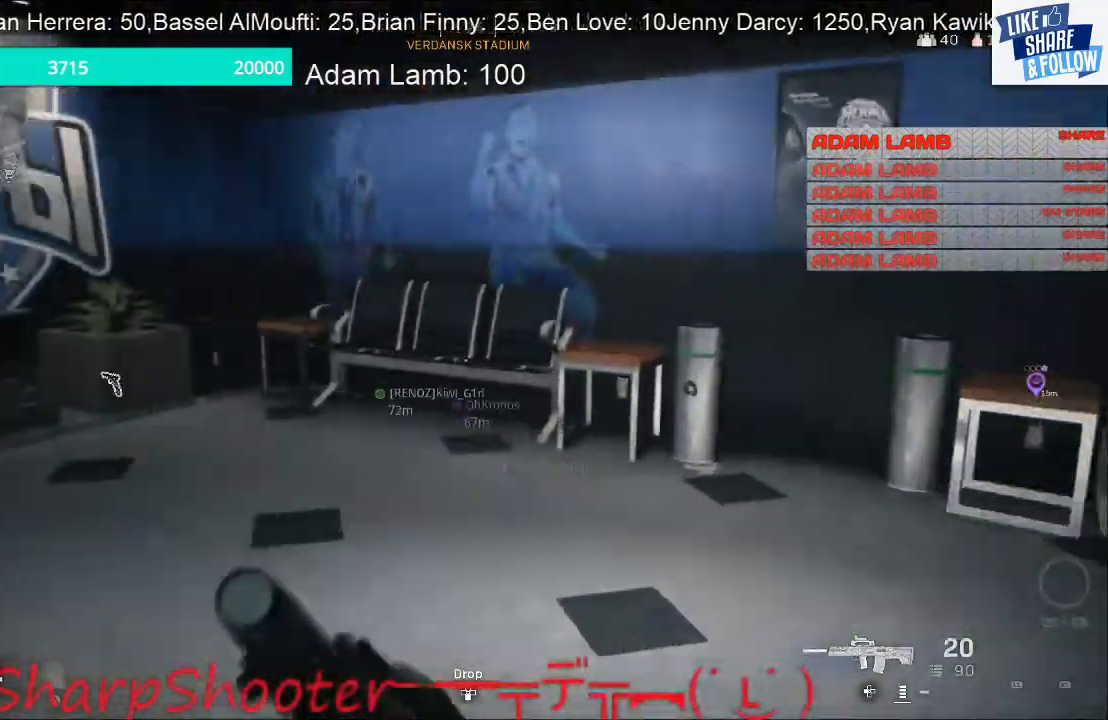
{"buttons": [], "left_stick": "center", "right_stick": "right", "events": [[167, "left_stick", "left"], [233, "right_stick", "center"], [400, "right_stick", "right"], [433, "left_stick", "center"]]}
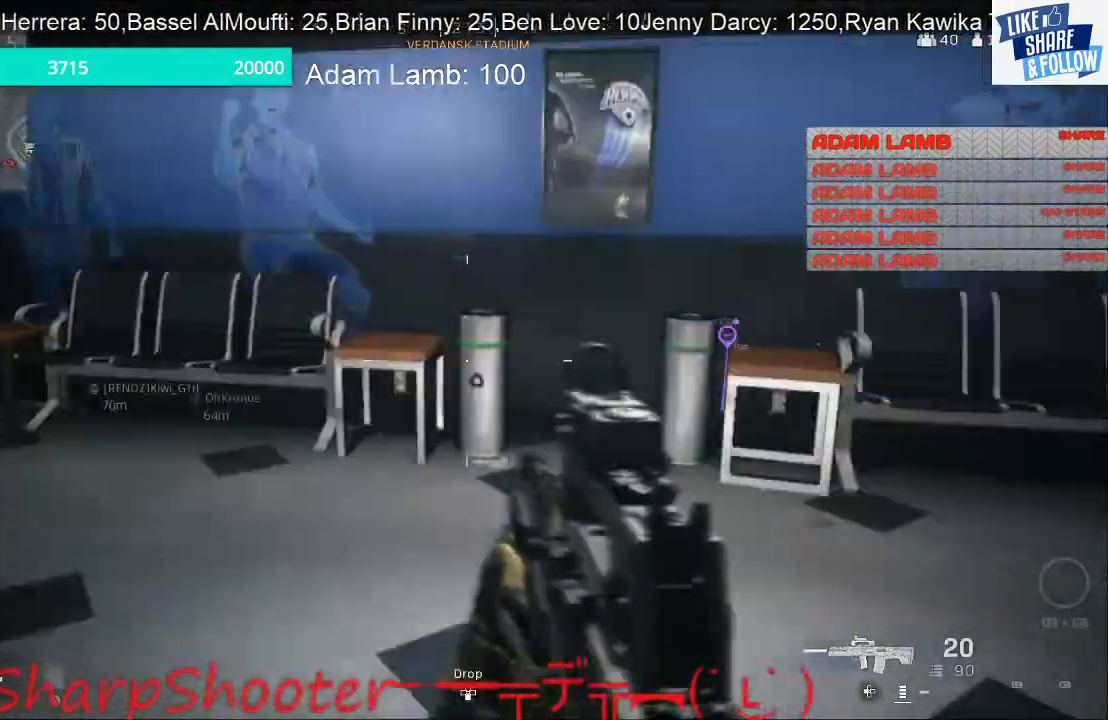
{"buttons": [], "left_stick": "up-right", "right_stick": "center", "events": [[67, "left_stick", "up"], [133, "right_stick", "center"], [433, "left_stick", "up-right"]]}
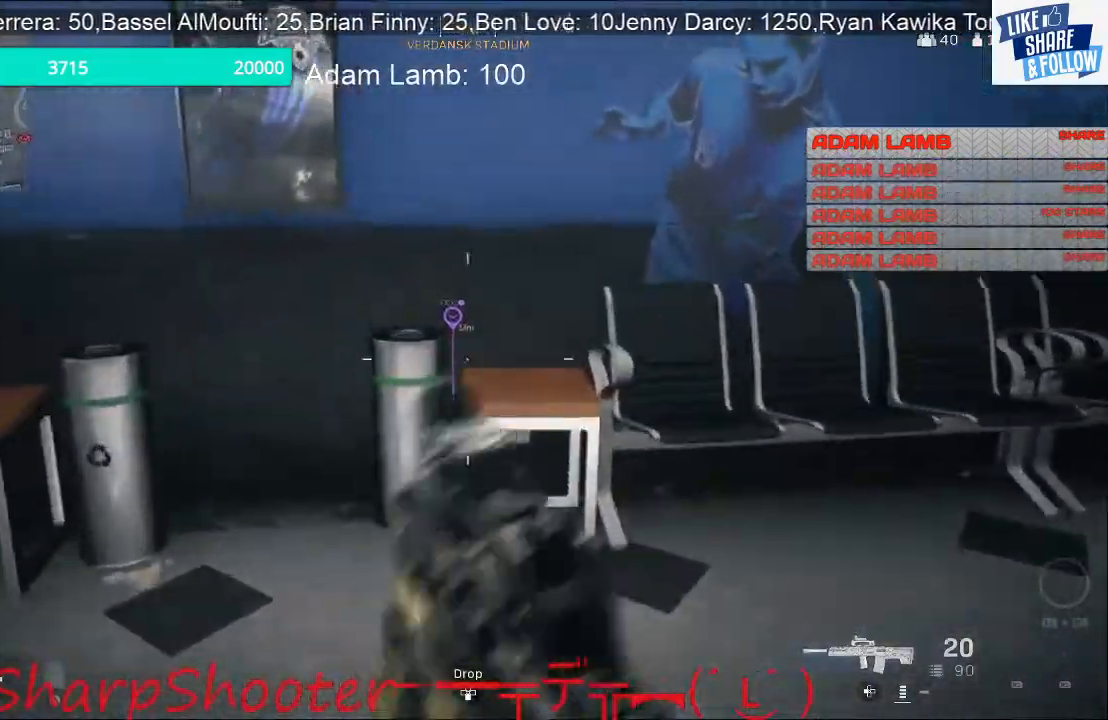
{"buttons": [], "left_stick": "right", "right_stick": "center", "events": [[67, "left_stick", "right"], [67, "right_stick", "left"], [500, "right_stick", "center"]]}
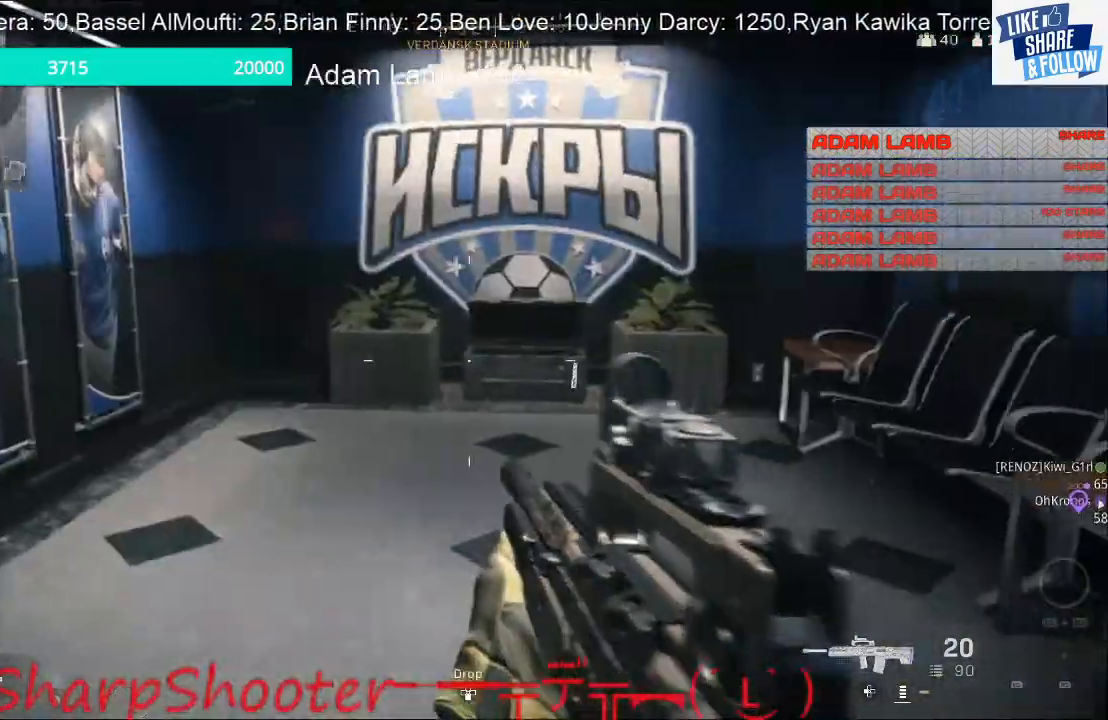
{"buttons": [], "left_stick": "down-right", "right_stick": "left", "events": [[233, "right_stick", "left"], [500, "left_stick", "down-right"]]}
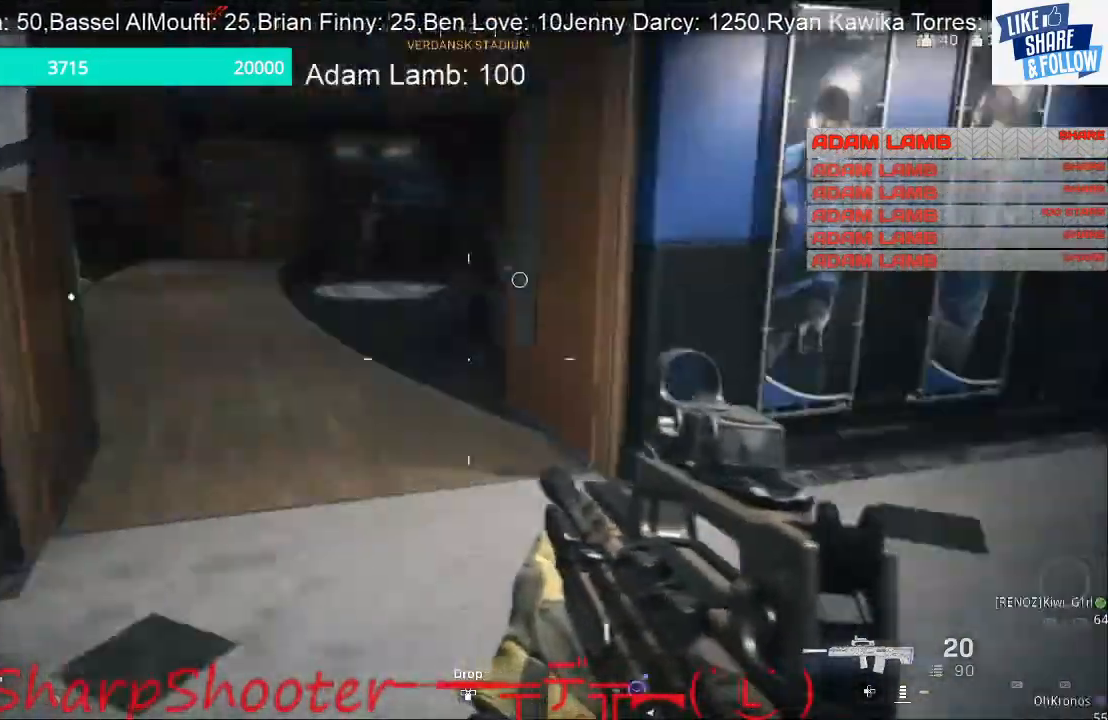
{"buttons": [], "left_stick": "up", "right_stick": "left", "events": [[33, "left_stick", "down"], [100, "left_stick", "left"], [267, "left_stick", "up"]]}
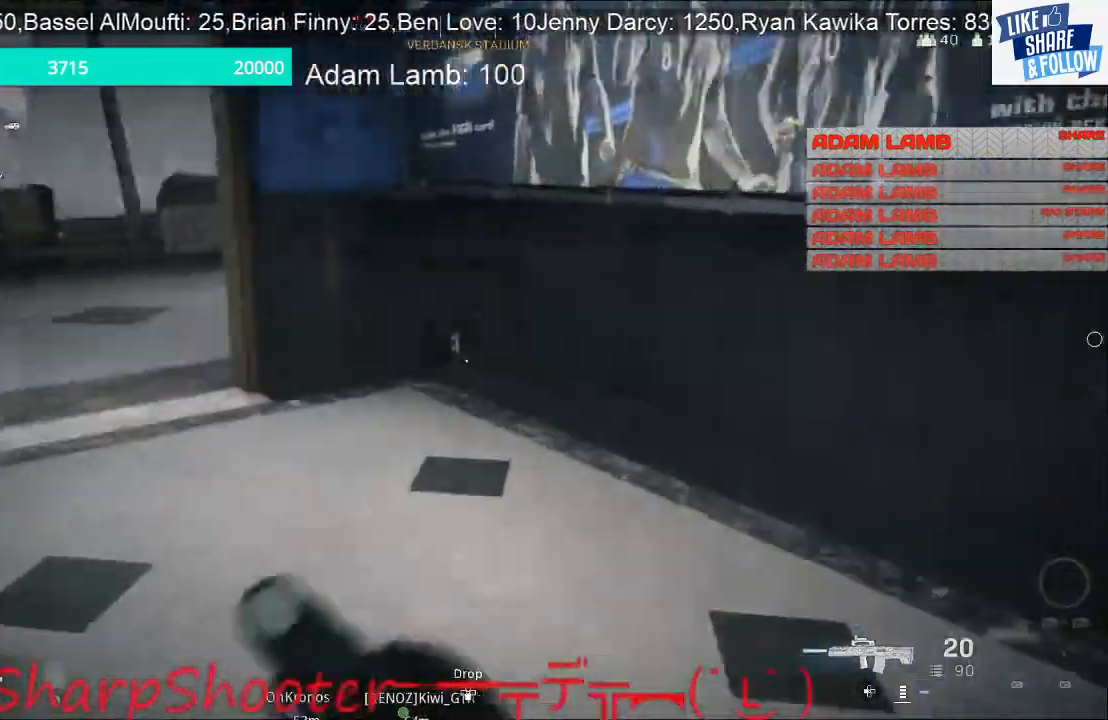
{"buttons": [], "left_stick": "up", "right_stick": "left", "events": []}
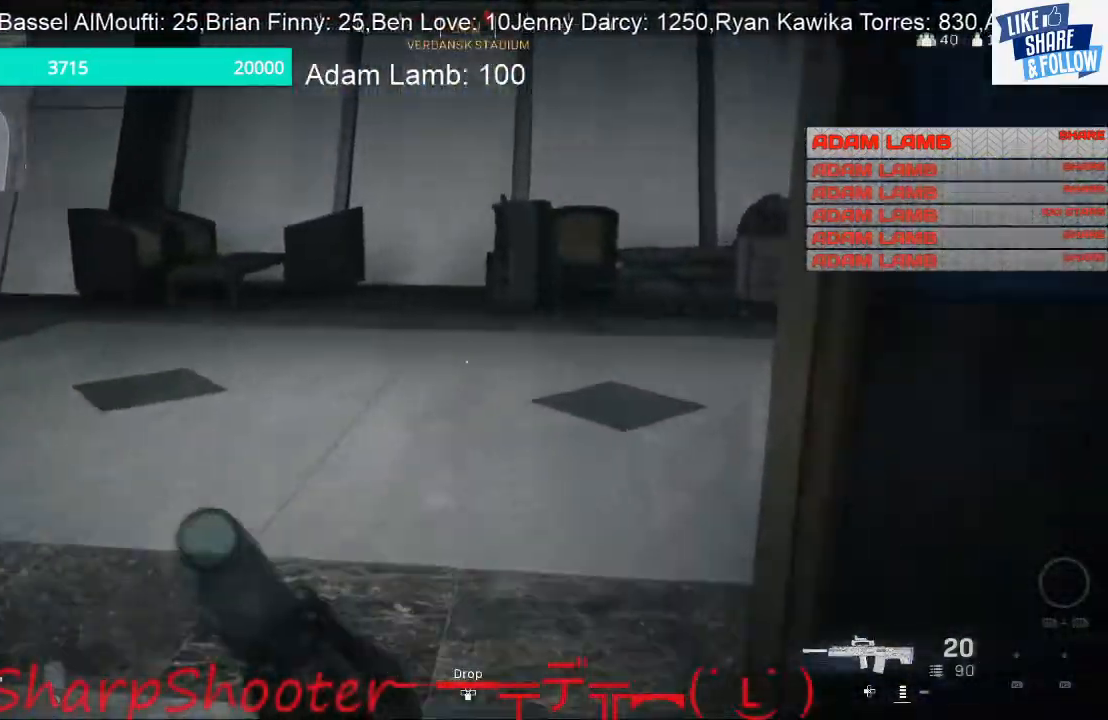
{"buttons": [], "left_stick": "up", "right_stick": "left", "events": []}
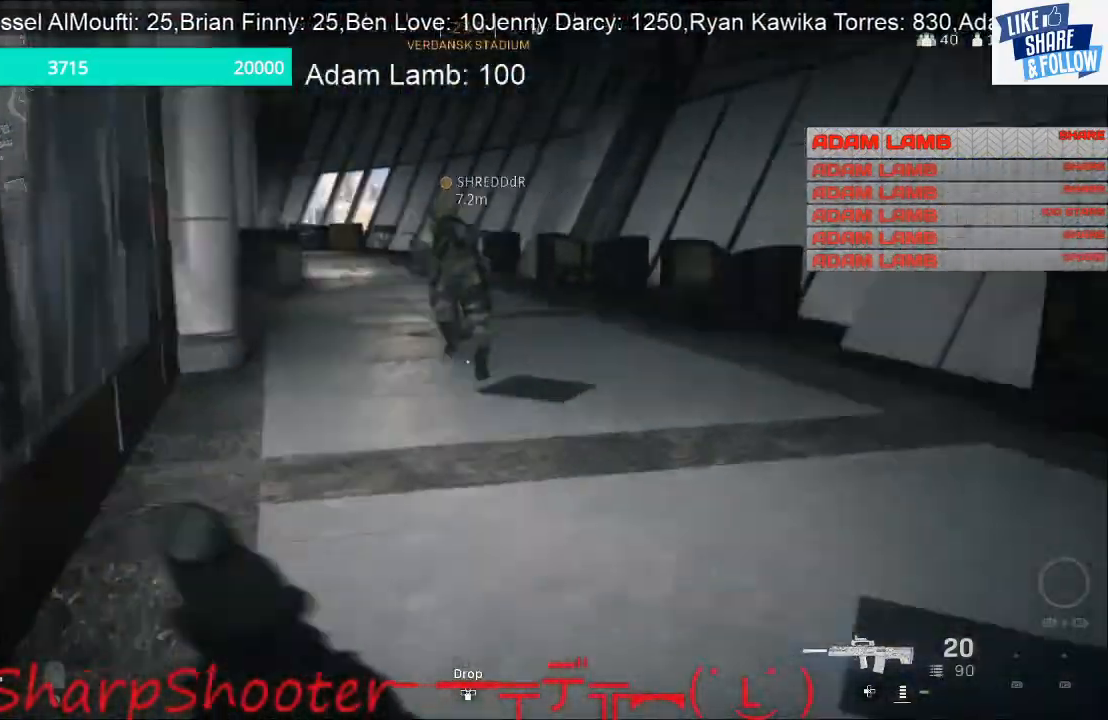
{"buttons": [], "left_stick": "up", "right_stick": "center", "events": [[267, "right_stick", "center"]]}
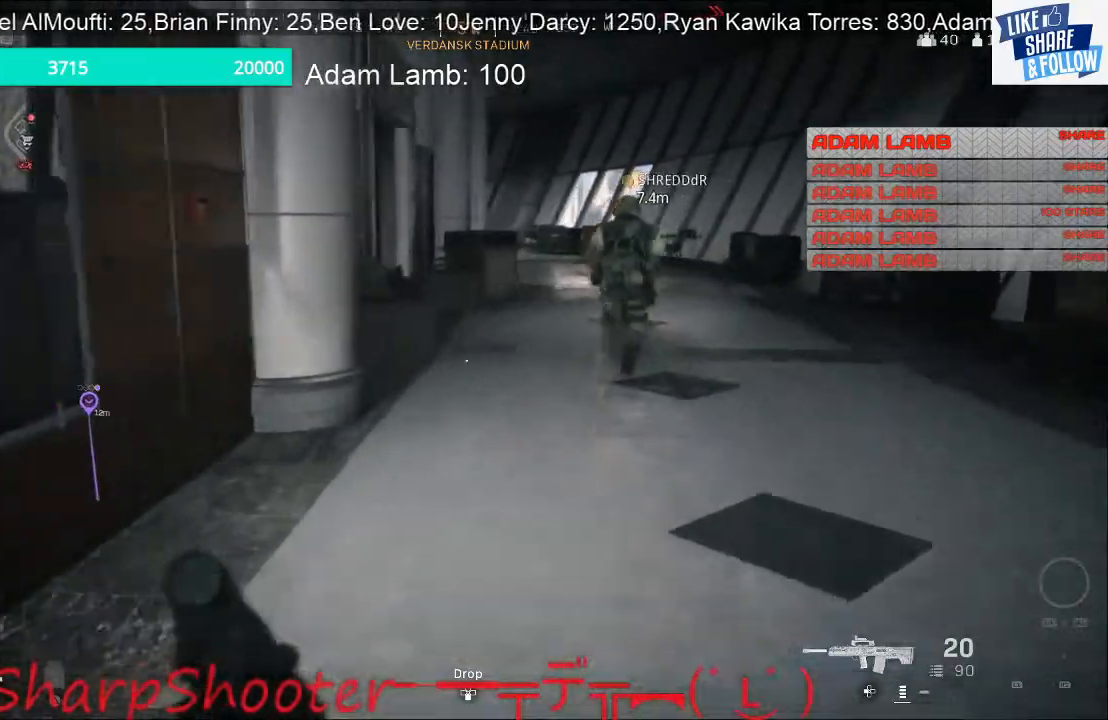
{"buttons": [], "left_stick": "up", "right_stick": "center", "events": [[167, "right_stick", "right"], [467, "right_stick", "center"]]}
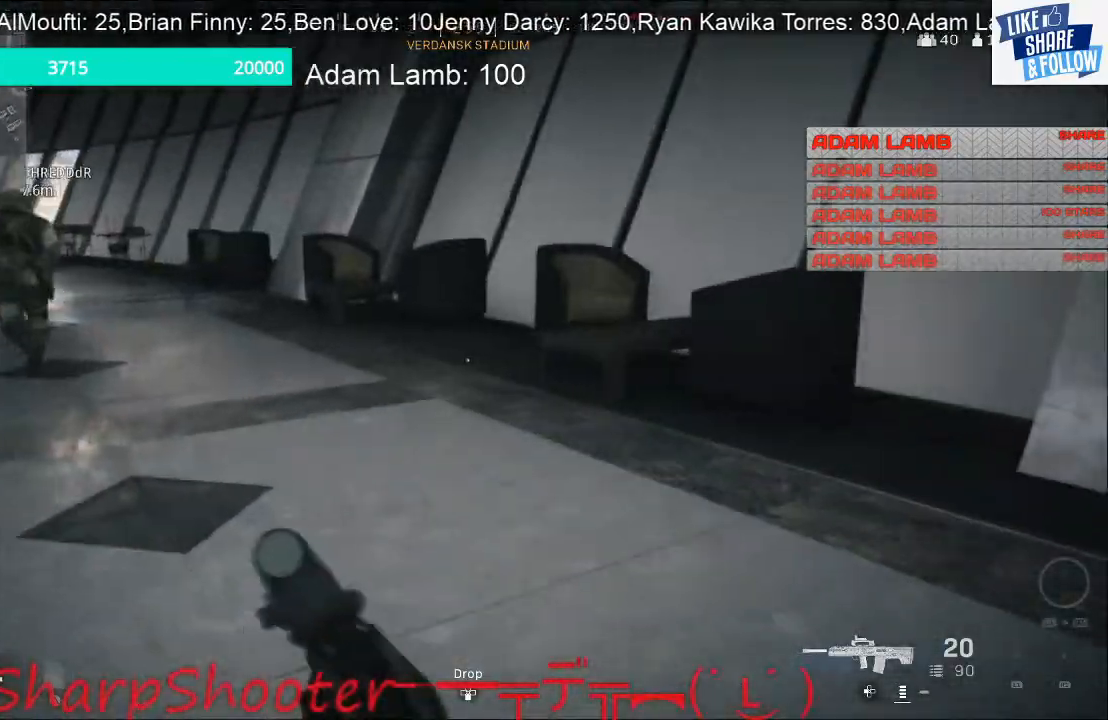
{"buttons": [], "left_stick": "up", "right_stick": "center", "events": [[200, "right_stick", "left"], [467, "right_stick", "center"]]}
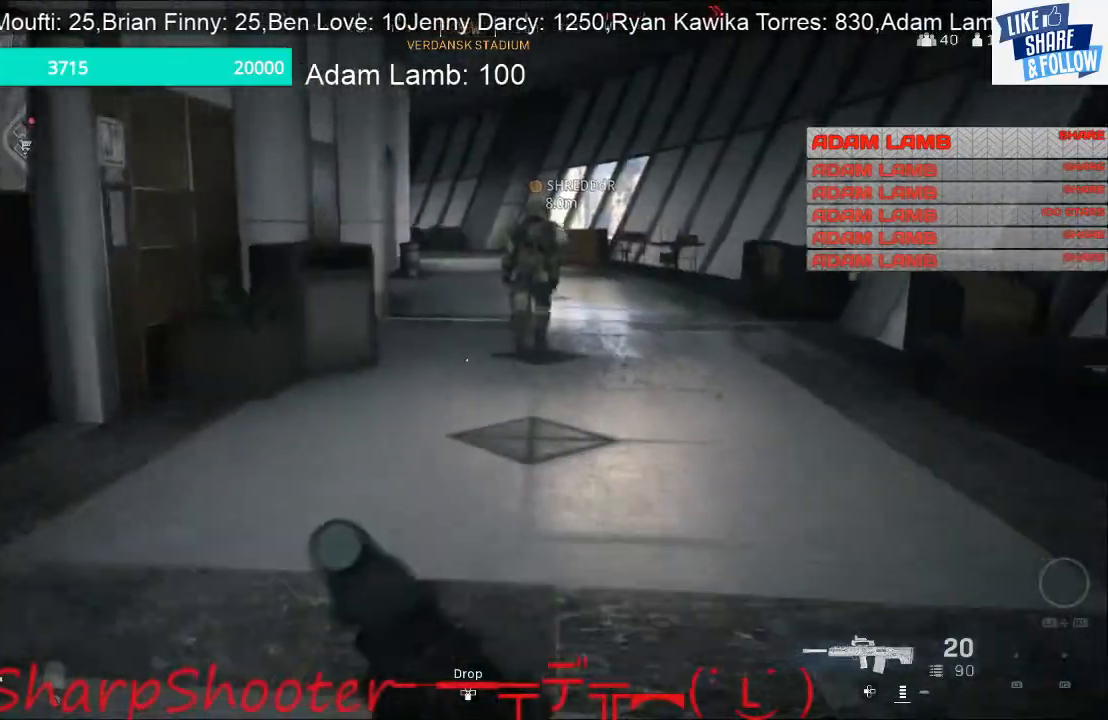
{"buttons": [], "left_stick": "up", "right_stick": "center", "events": [[367, "right_stick", "left"], [500, "right_stick", "center"]]}
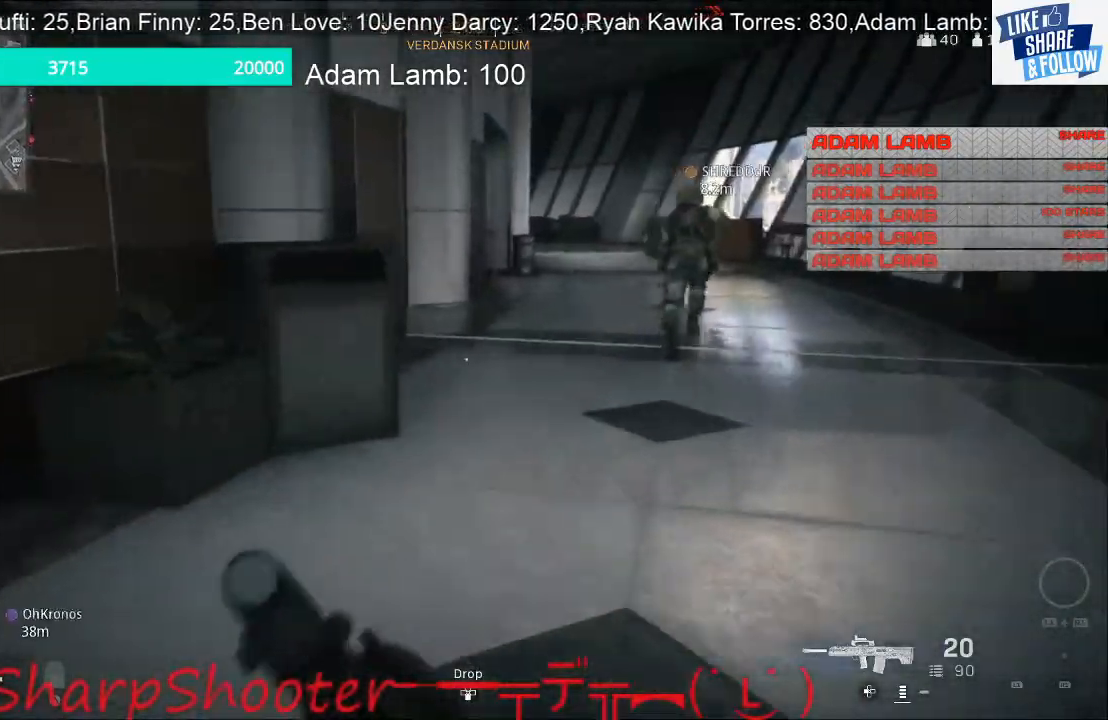
{"buttons": [], "left_stick": "up", "right_stick": "center", "events": []}
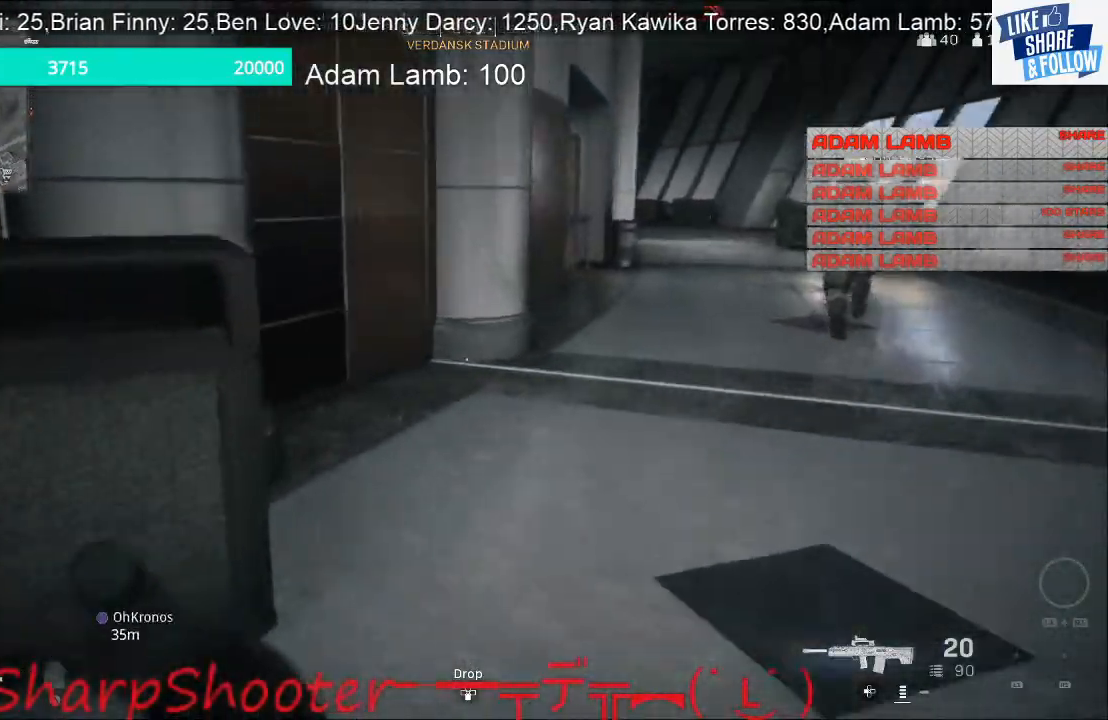
{"buttons": [], "left_stick": "right", "right_stick": "down-left", "events": [[267, "left_stick", "up-right"], [267, "right_stick", "down-left"], [367, "left_stick", "right"]]}
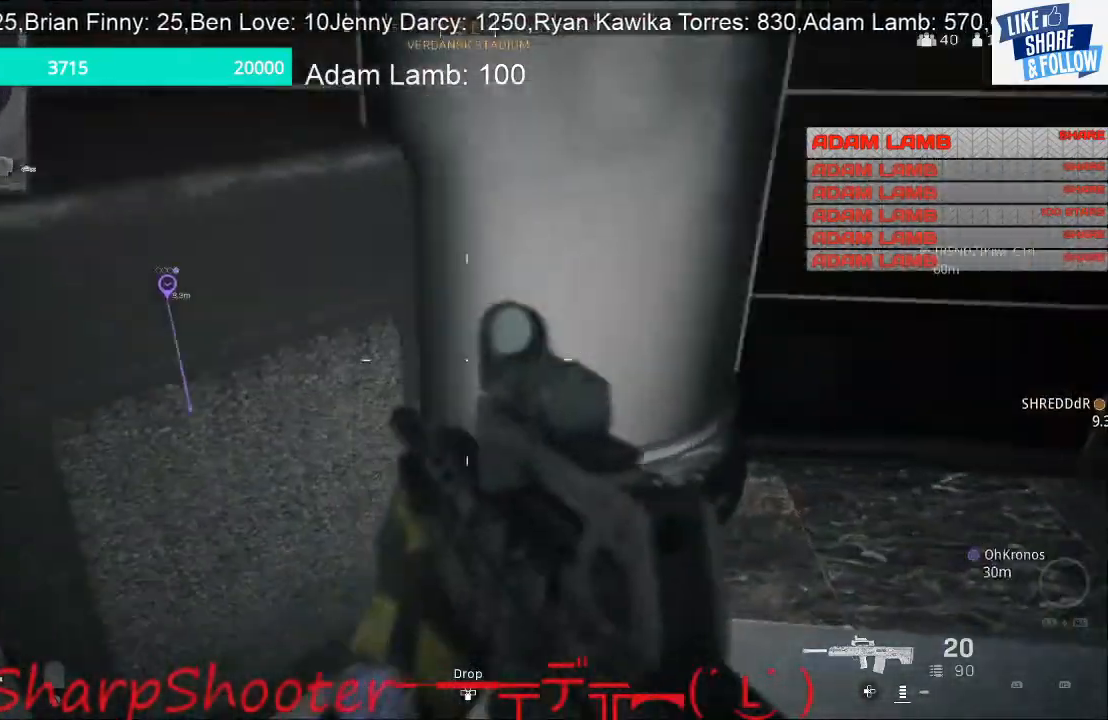
{"buttons": [], "left_stick": "down-left", "right_stick": "up-left", "events": [[67, "right_stick", "center"], [133, "left_stick", "down-right"], [167, "right_stick", "left"], [300, "left_stick", "down-left"], [367, "right_stick", "up-left"]]}
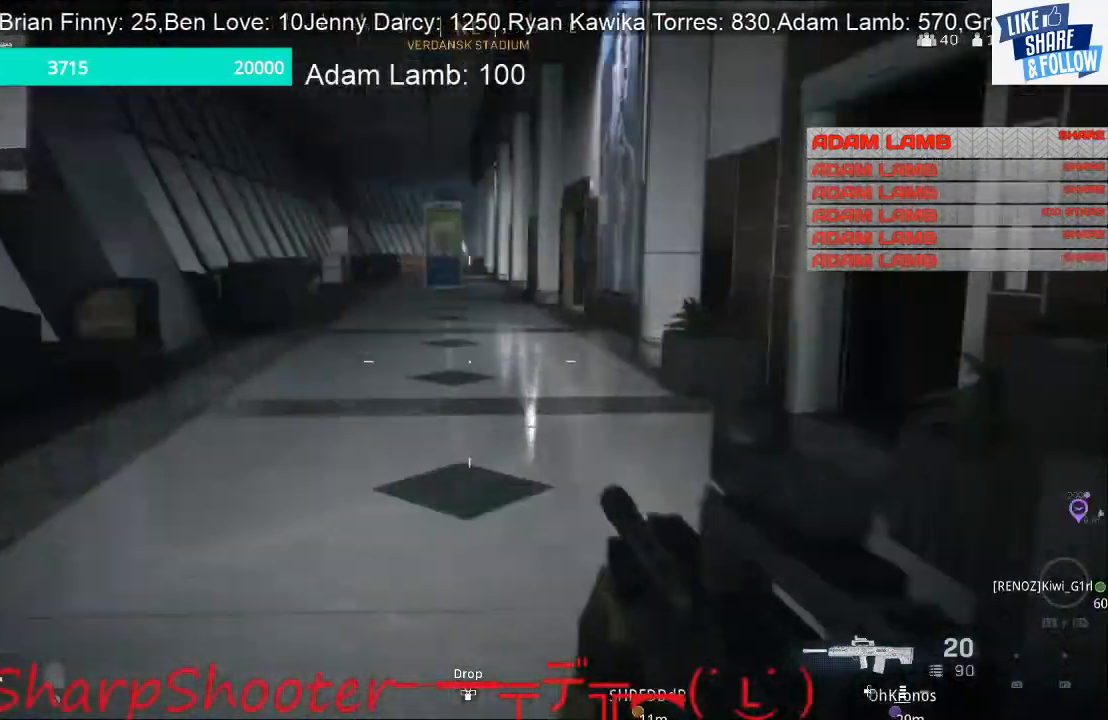
{"buttons": [], "left_stick": "down", "right_stick": "center", "events": [[233, "right_stick", "left"], [400, "left_stick", "down"], [400, "right_stick", "down-left"], [500, "right_stick", "center"]]}
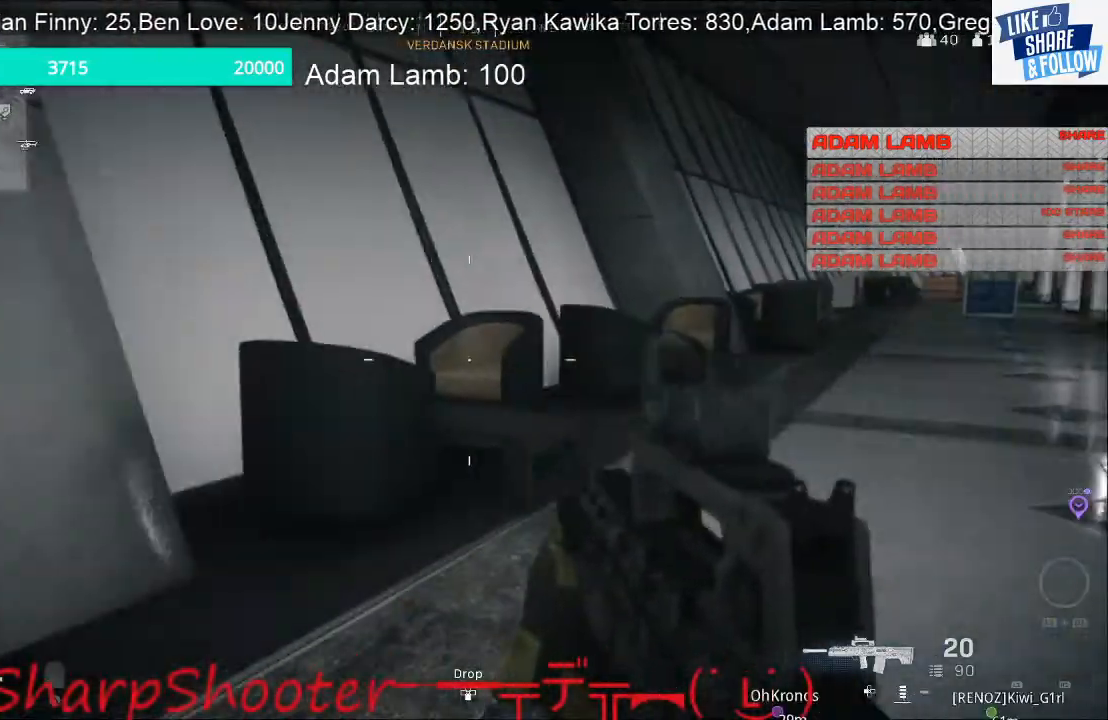
{"buttons": [], "left_stick": "left", "right_stick": "left", "events": [[133, "right_stick", "down-left"], [200, "right_stick", "left"], [333, "left_stick", "down-left"], [500, "left_stick", "left"]]}
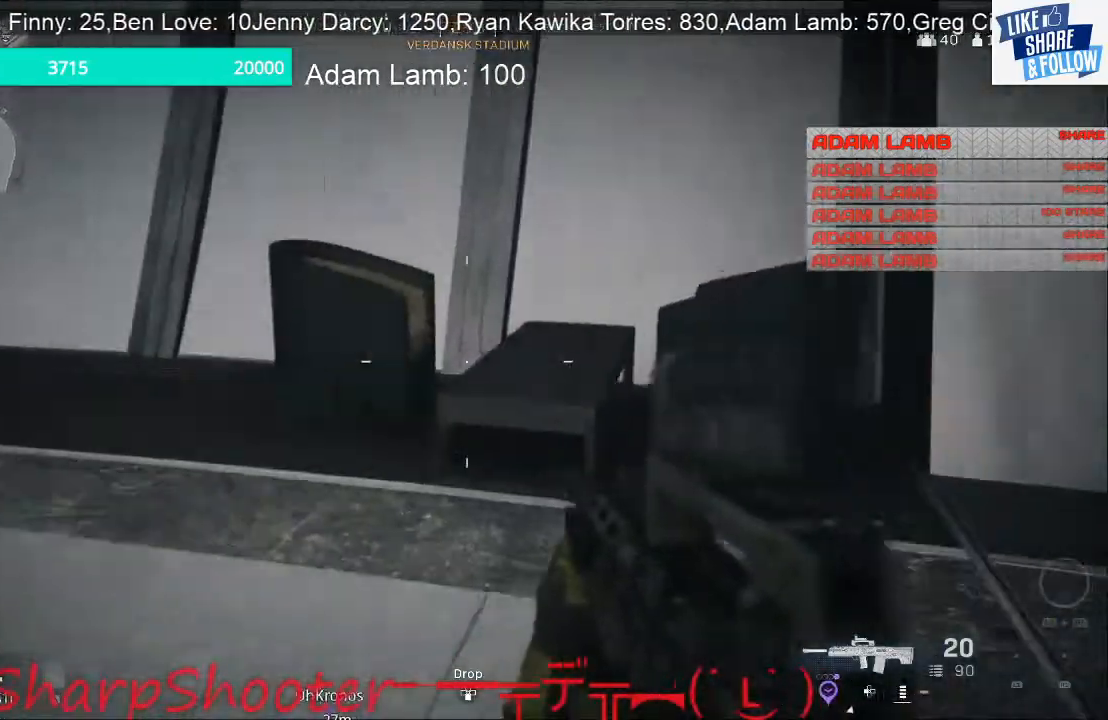
{"buttons": [], "left_stick": "up-left", "right_stick": "right", "events": [[133, "right_stick", "center"], [233, "left_stick", "up-left"], [467, "right_stick", "right"]]}
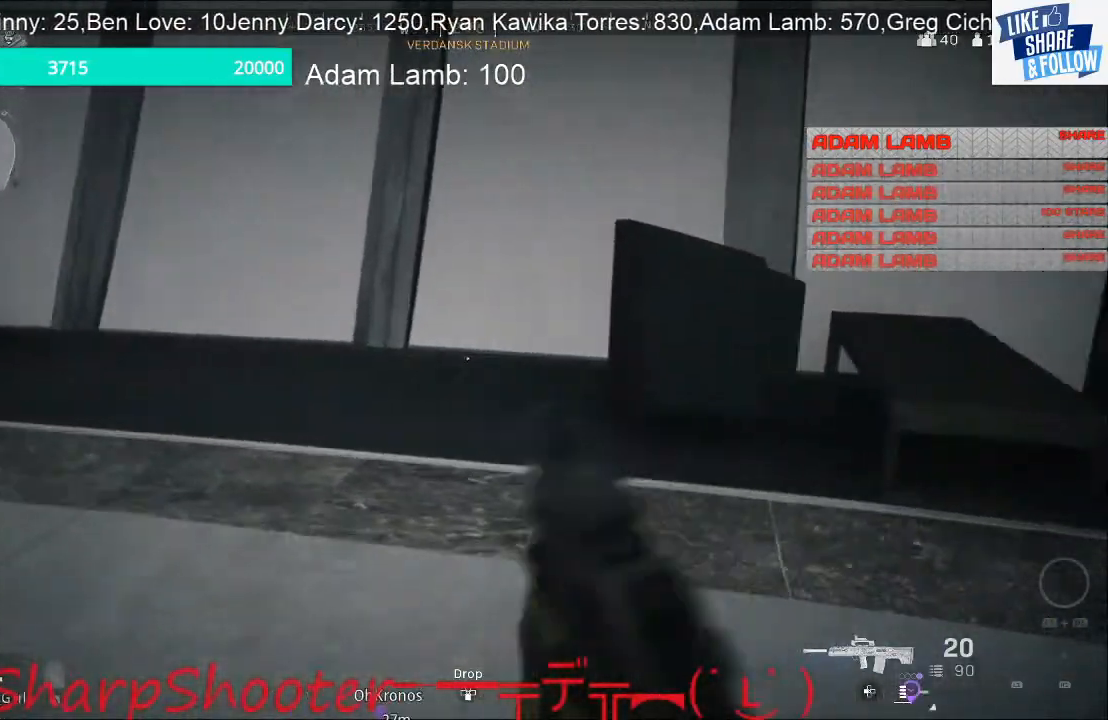
{"buttons": [], "left_stick": "up-left", "right_stick": "left", "events": [[200, "right_stick", "center"], [400, "right_stick", "left"]]}
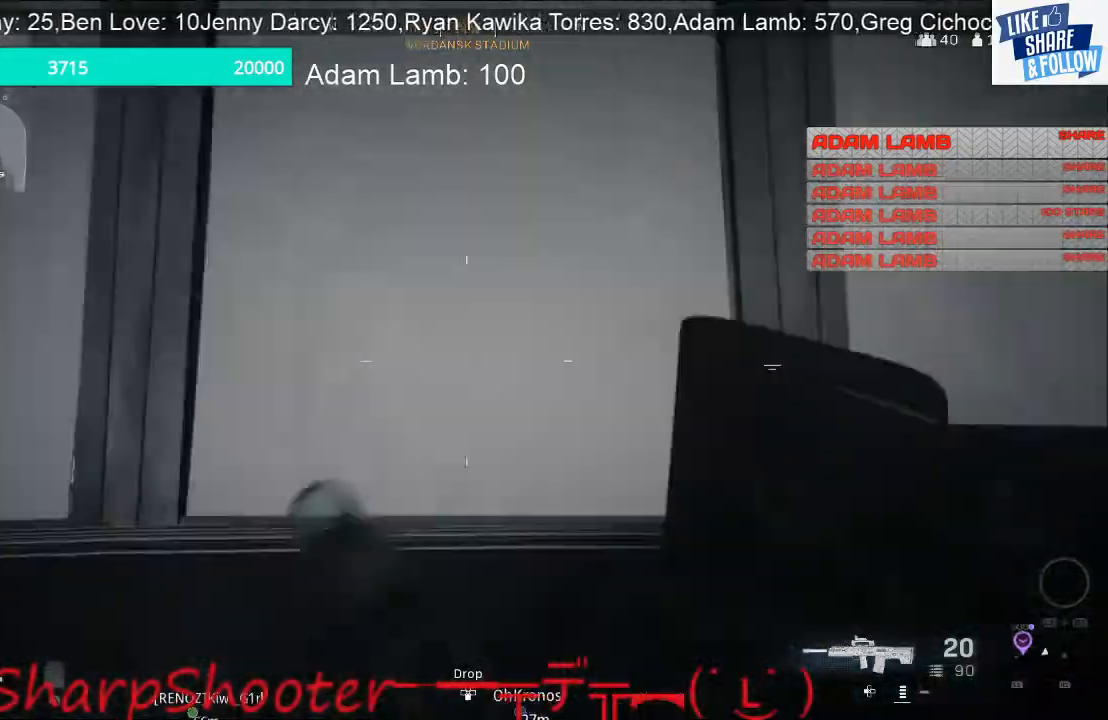
{"buttons": [], "left_stick": "up-left", "right_stick": "left", "events": [[167, "right_stick", "up-left"], [433, "right_stick", "left"]]}
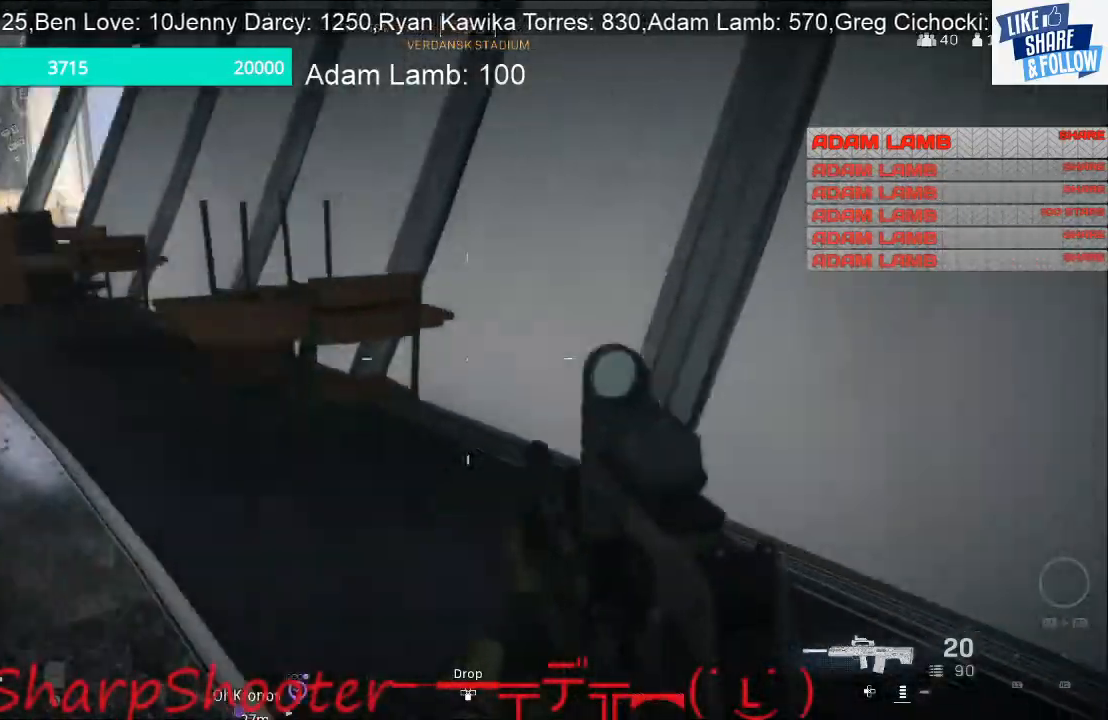
{"buttons": [], "left_stick": "up-left", "right_stick": "center", "events": [[100, "right_stick", "center"]]}
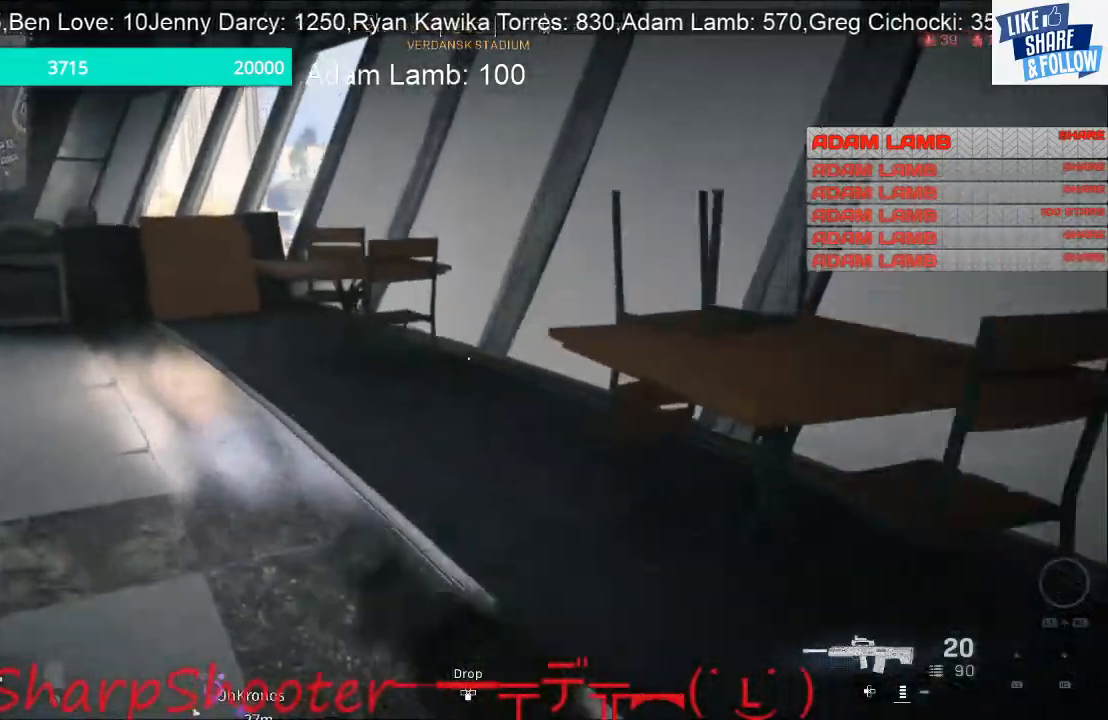
{"buttons": [], "left_stick": "up", "right_stick": "center", "events": [[133, "left_stick", "up"], [267, "right_stick", "left"], [467, "right_stick", "center"]]}
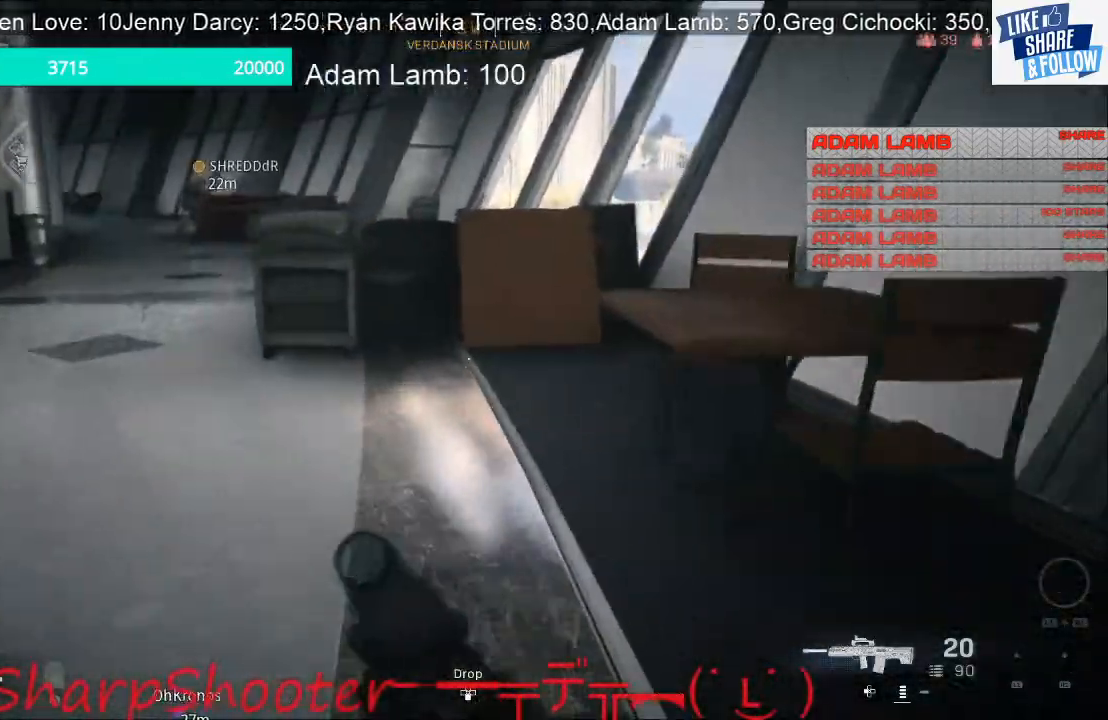
{"buttons": [], "left_stick": "up", "right_stick": "left", "events": [[233, "right_stick", "left"]]}
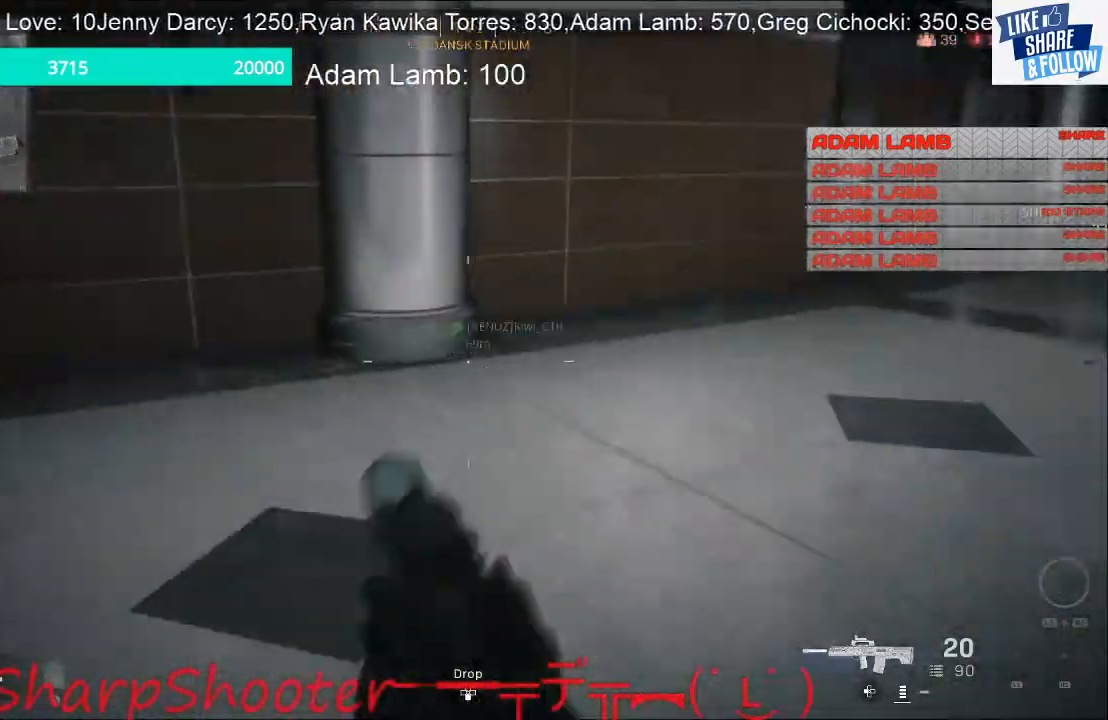
{"buttons": [], "left_stick": "up", "right_stick": "right", "events": [[433, "right_stick", "right"]]}
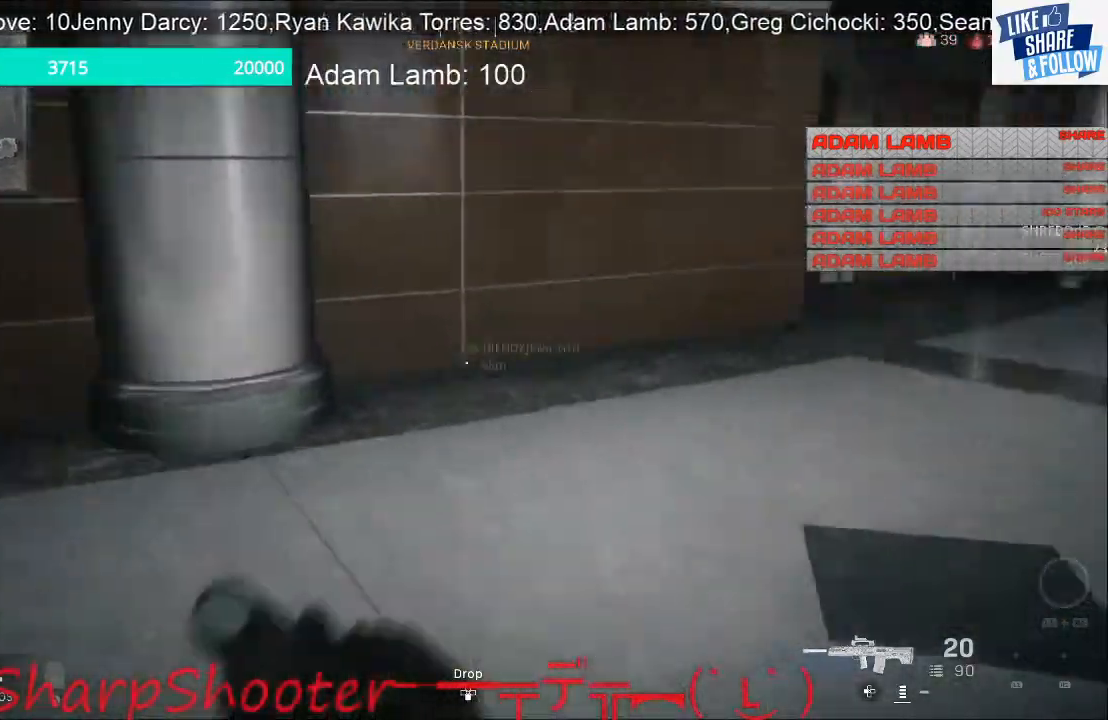
{"buttons": [], "left_stick": "up-left", "right_stick": "center", "events": [[233, "right_stick", "center"], [500, "left_stick", "up-left"]]}
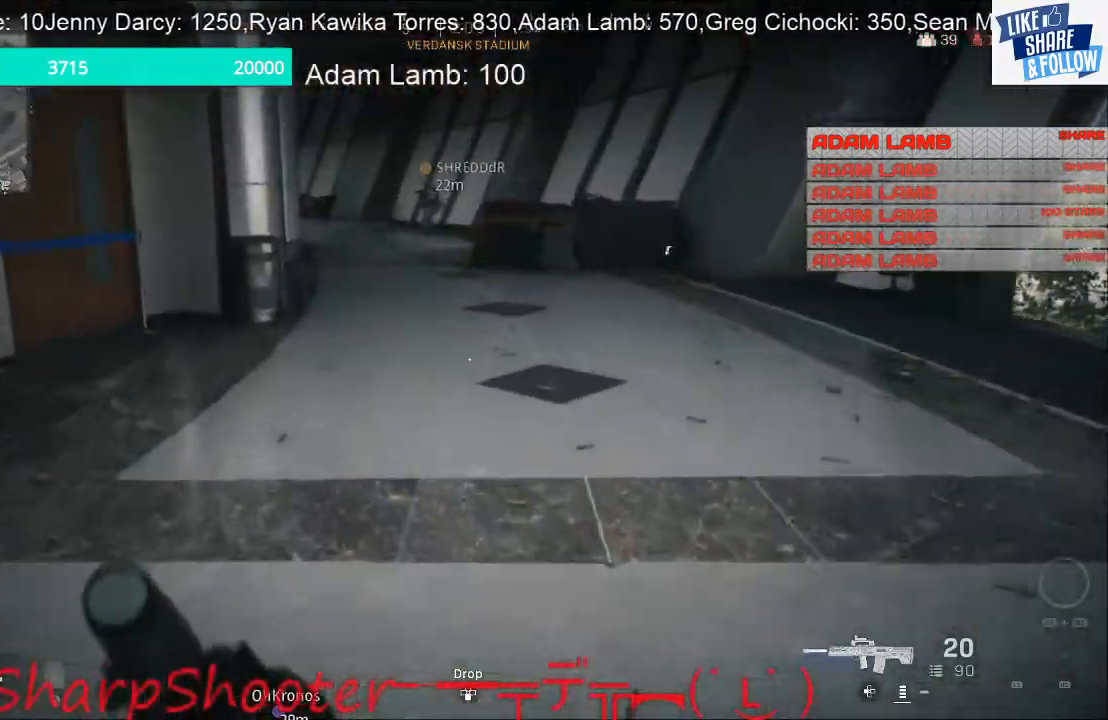
{"buttons": [], "left_stick": "up-left", "right_stick": "center", "events": [[67, "right_stick", "right"], [467, "right_stick", "center"]]}
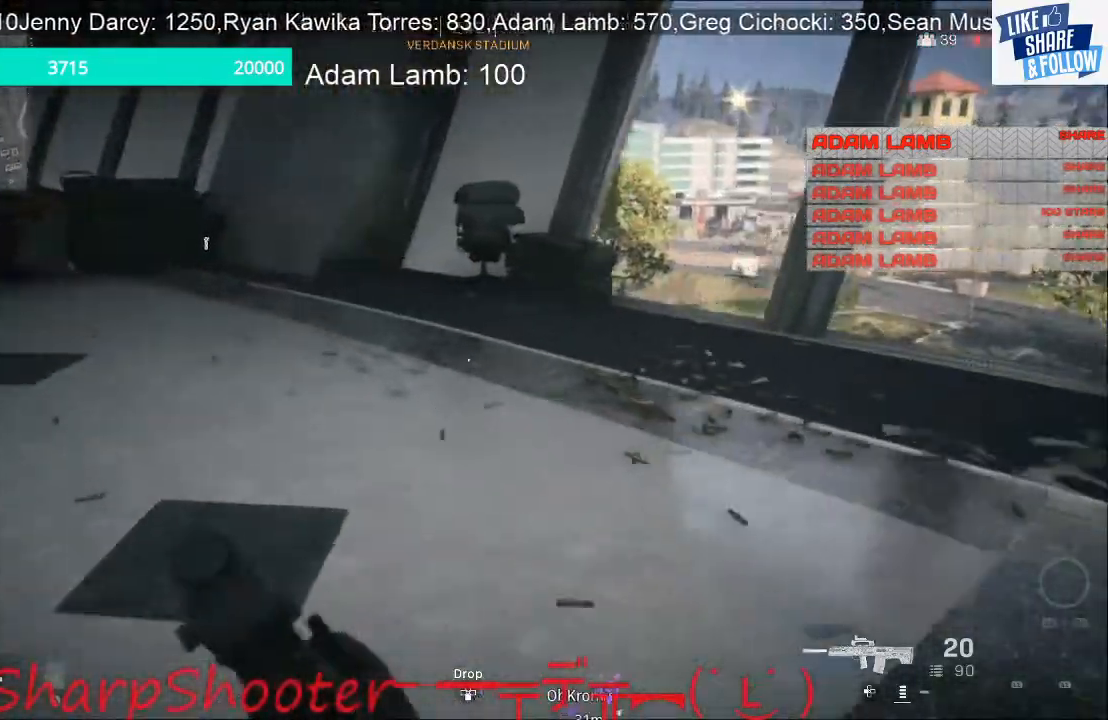
{"buttons": [], "left_stick": "left", "right_stick": "center", "events": [[67, "right_stick", "right"], [333, "left_stick", "left"], [333, "right_stick", "center"]]}
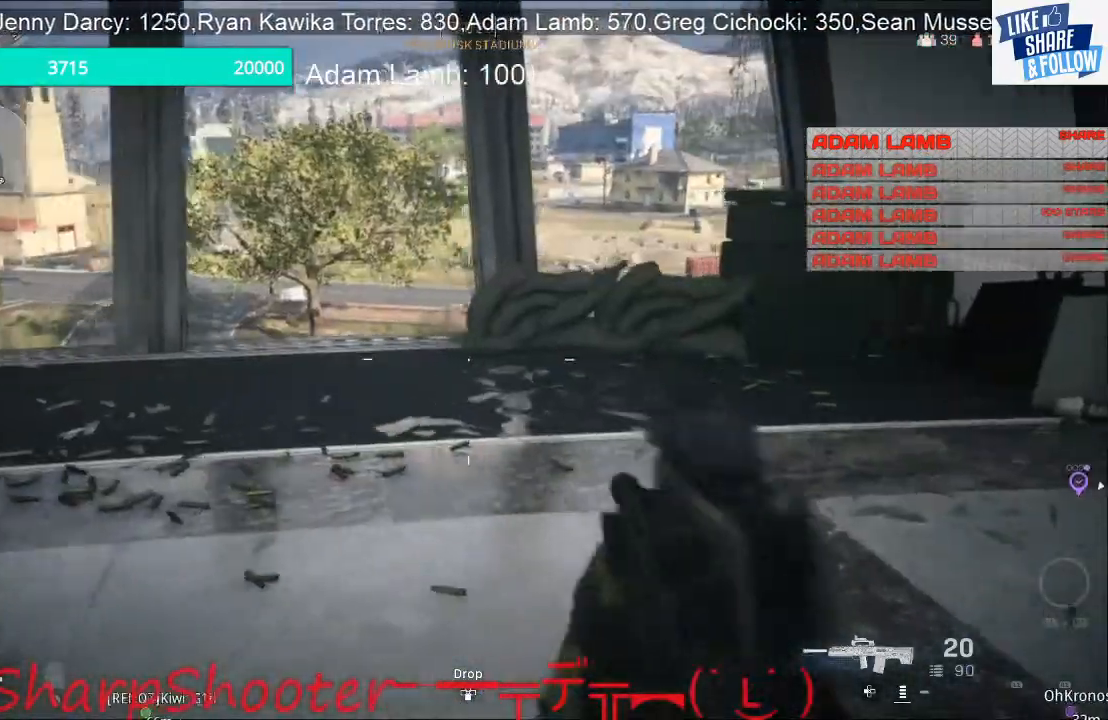
{"buttons": [], "left_stick": "up", "right_stick": "left", "events": [[33, "right_stick", "left"], [67, "left_stick", "up-left"], [167, "left_stick", "up"], [233, "right_stick", "up-left"], [467, "right_stick", "left"]]}
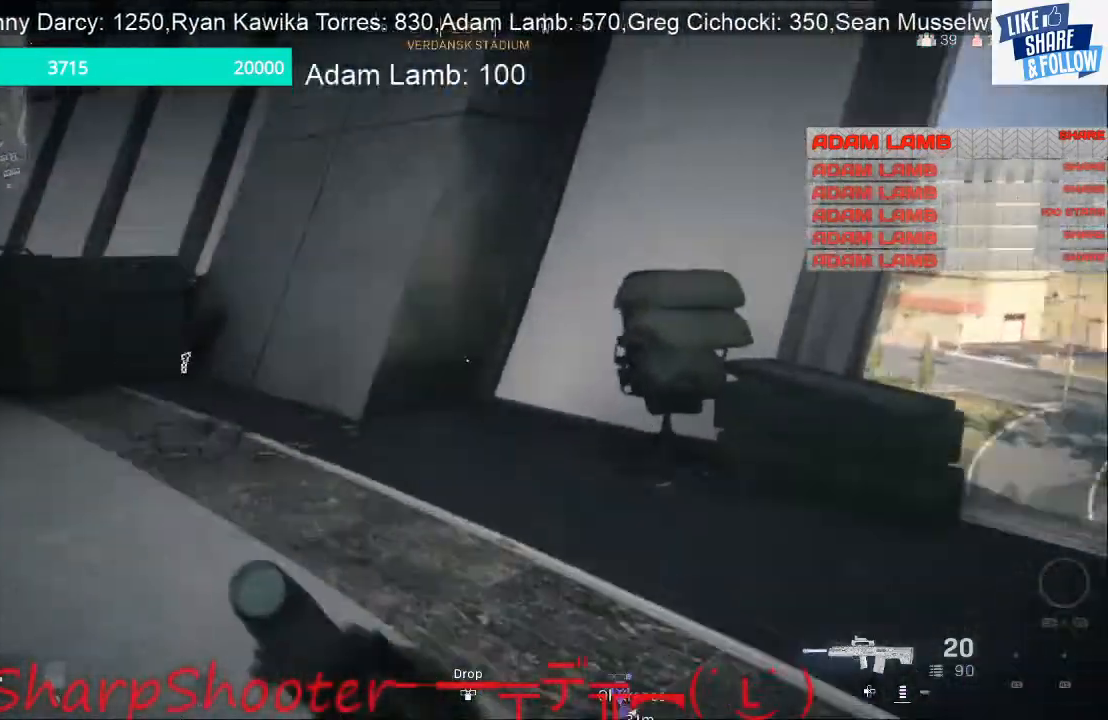
{"buttons": [], "left_stick": "up", "right_stick": "left", "events": []}